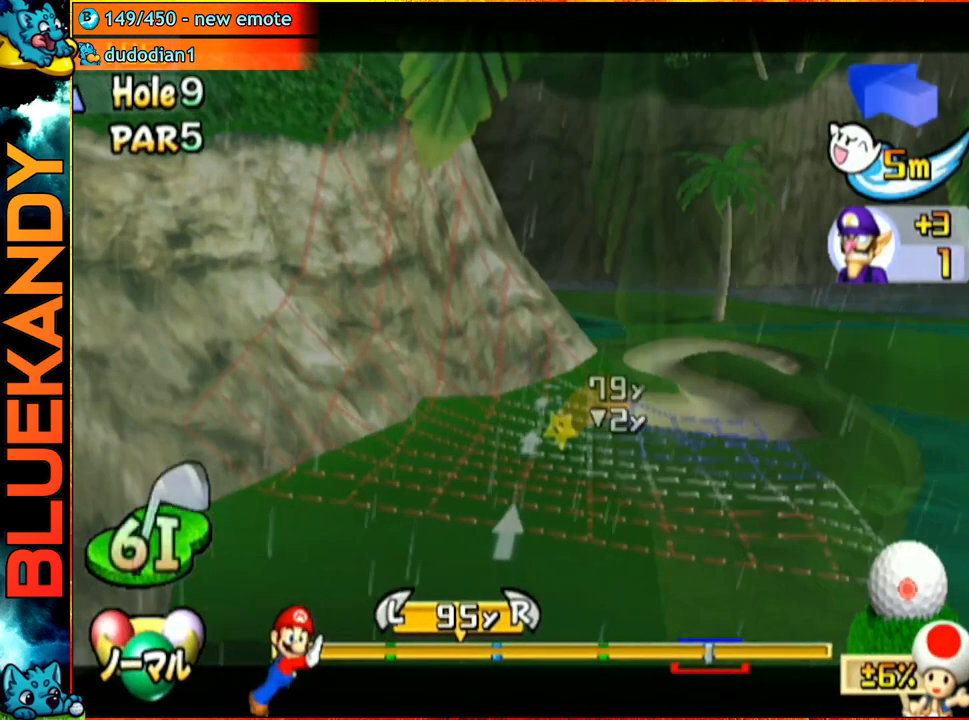
Gameplay with a controller (Nintendo layout); each line is a JSON object with the inputs held at the frame after it. "events" lists button and stick changes between this image and that frame as [ms after this image, input, new state], when the widget could be followed in between. Not read: L3 R3.
{"buttons": ["L1"], "left_stick": "center", "right_stick": "center", "events": [[433, "L1", "down"], [450, "left_stick", "center"]]}
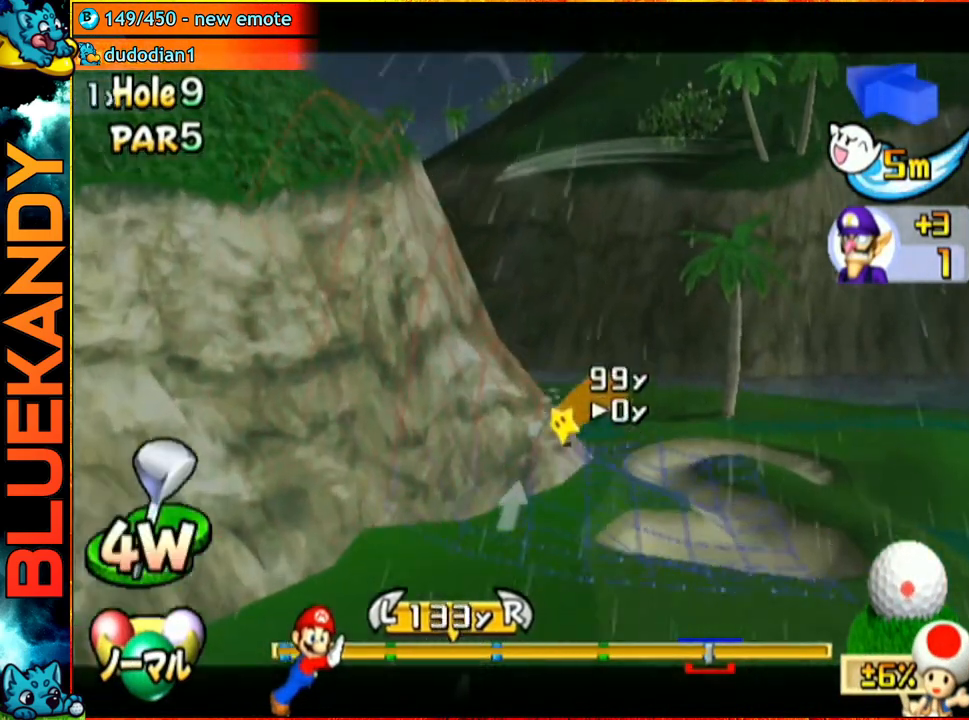
{"buttons": ["A"], "left_stick": "center", "right_stick": "center", "events": [[117, "L1", "up"], [200, "A", "down"], [300, "A", "up"], [383, "A", "down"]]}
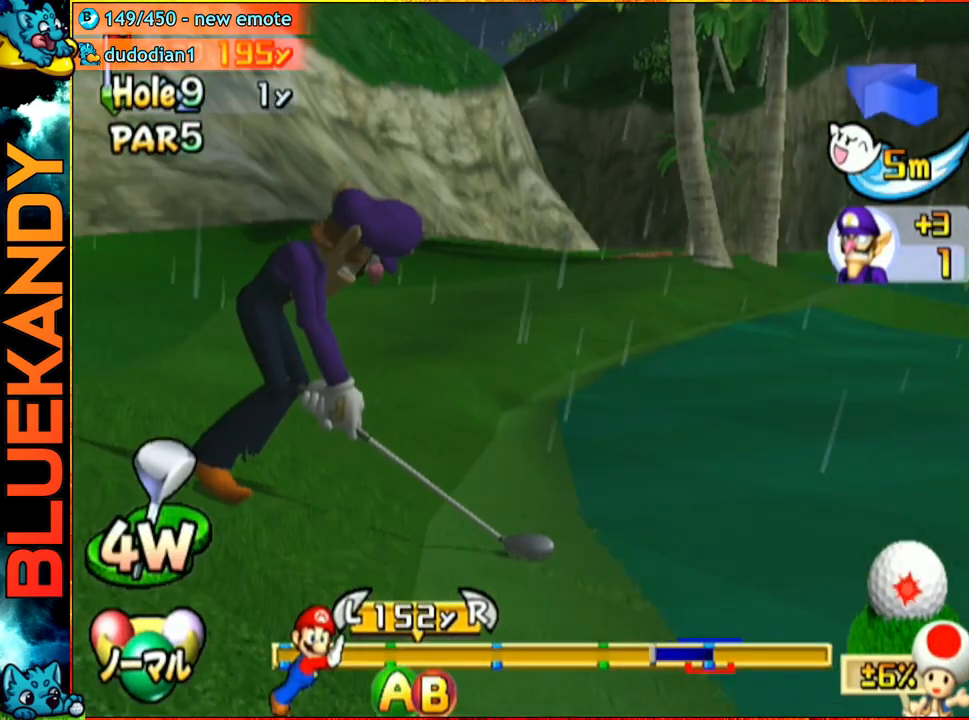
{"buttons": [], "left_stick": "center", "right_stick": "center", "events": [[67, "A", "up"]]}
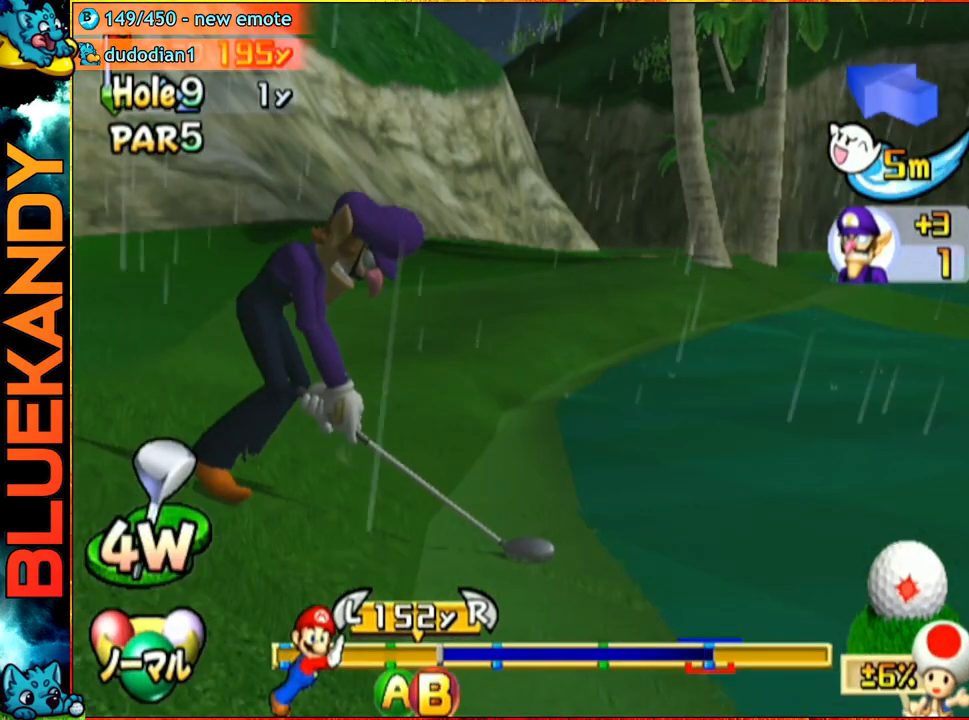
{"buttons": [], "left_stick": "center", "right_stick": "center", "events": [[17, "B", "down"], [183, "B", "up"]]}
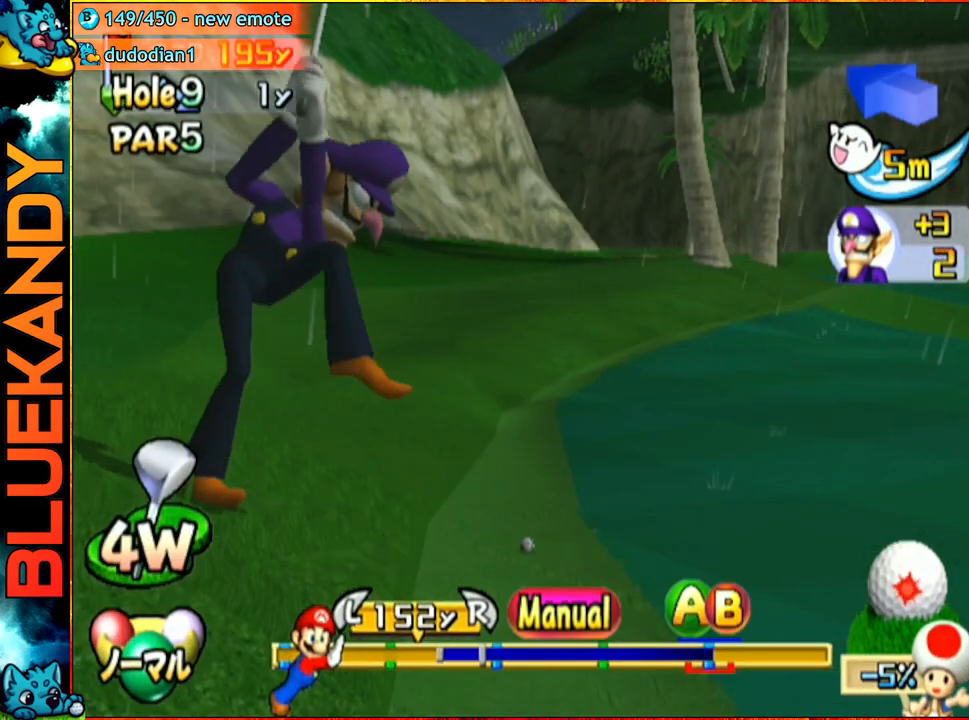
{"buttons": [], "left_stick": "down", "right_stick": "center", "events": [[483, "left_stick", "down"]]}
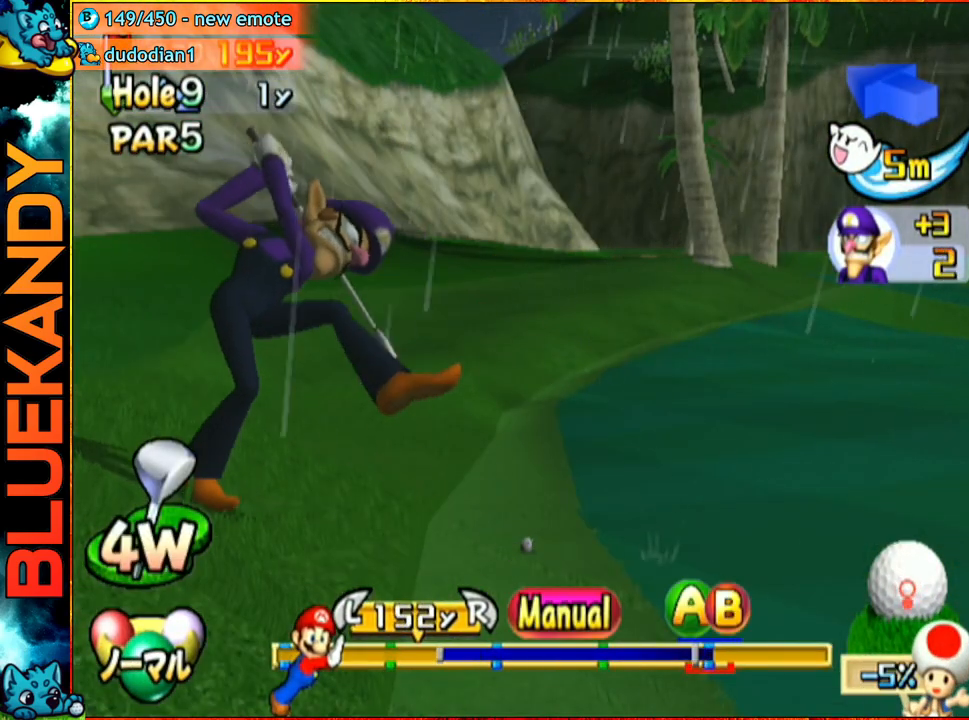
{"buttons": ["A"], "left_stick": "center", "right_stick": "center", "events": [[50, "A", "down"], [83, "left_stick", "center"], [100, "A", "up"], [167, "A", "down"]]}
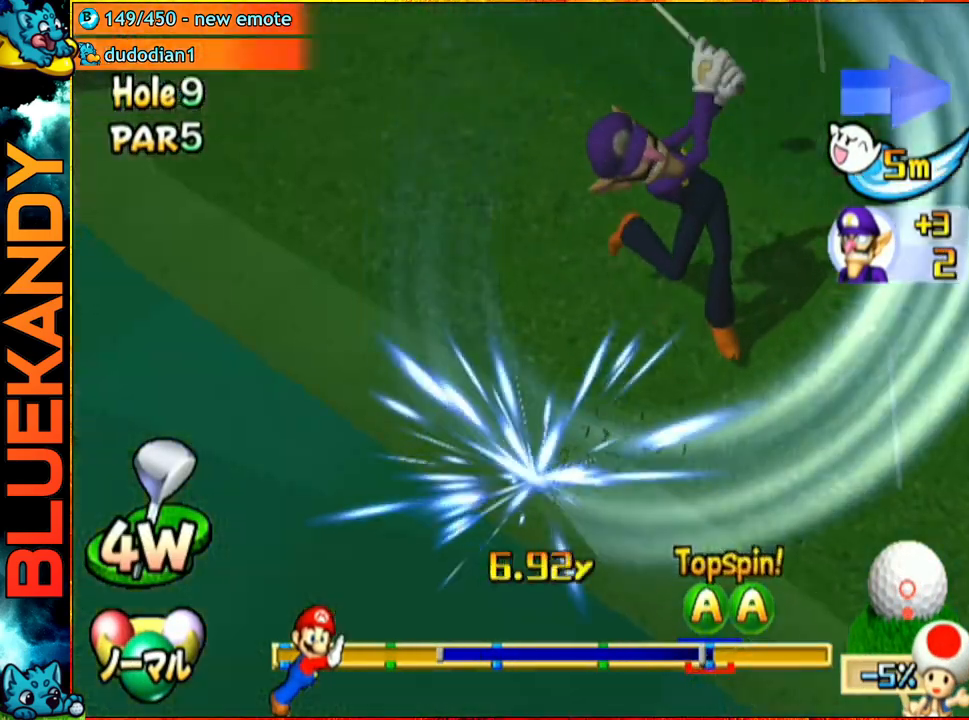
{"buttons": ["A"], "left_stick": "center", "right_stick": "center", "events": []}
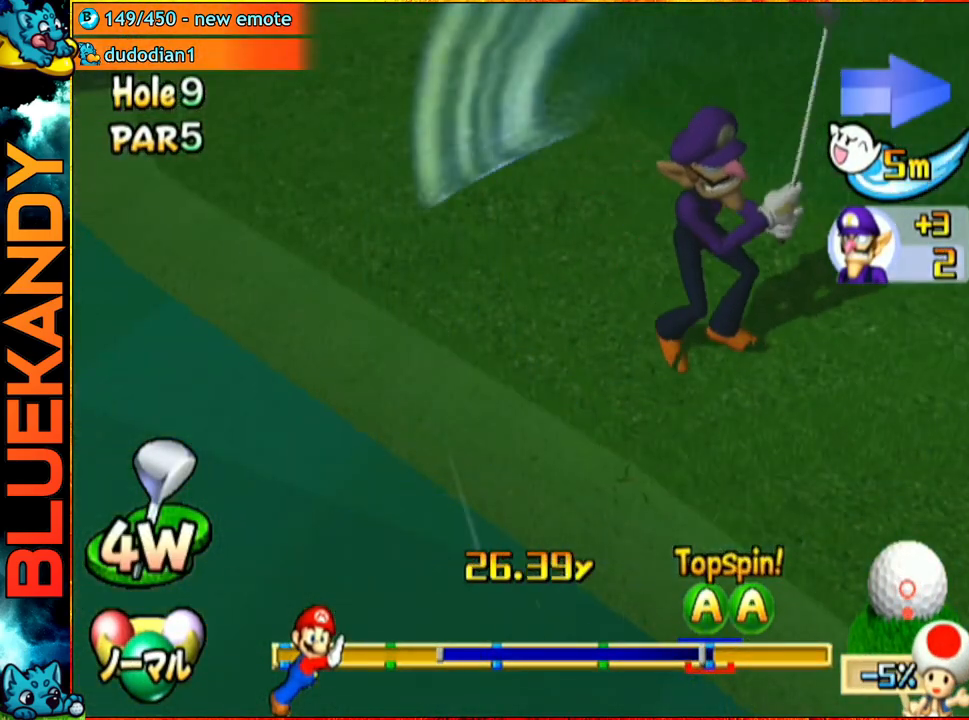
{"buttons": ["A"], "left_stick": "center", "right_stick": "center", "events": [[100, "left_stick", "up-left"], [433, "left_stick", "center"]]}
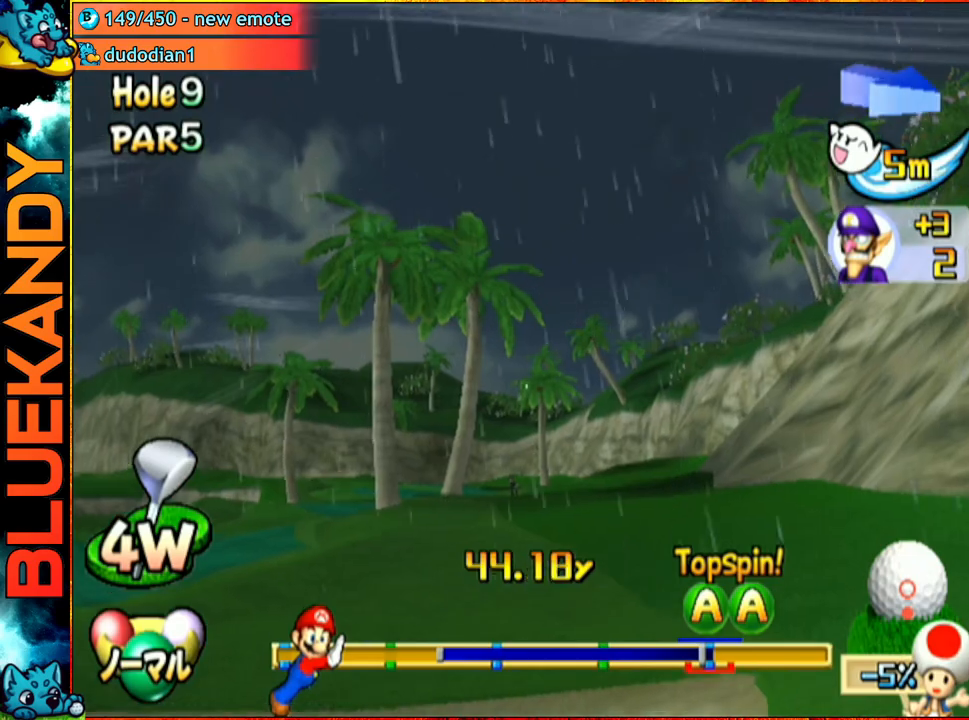
{"buttons": ["A"], "left_stick": "center", "right_stick": "center", "events": []}
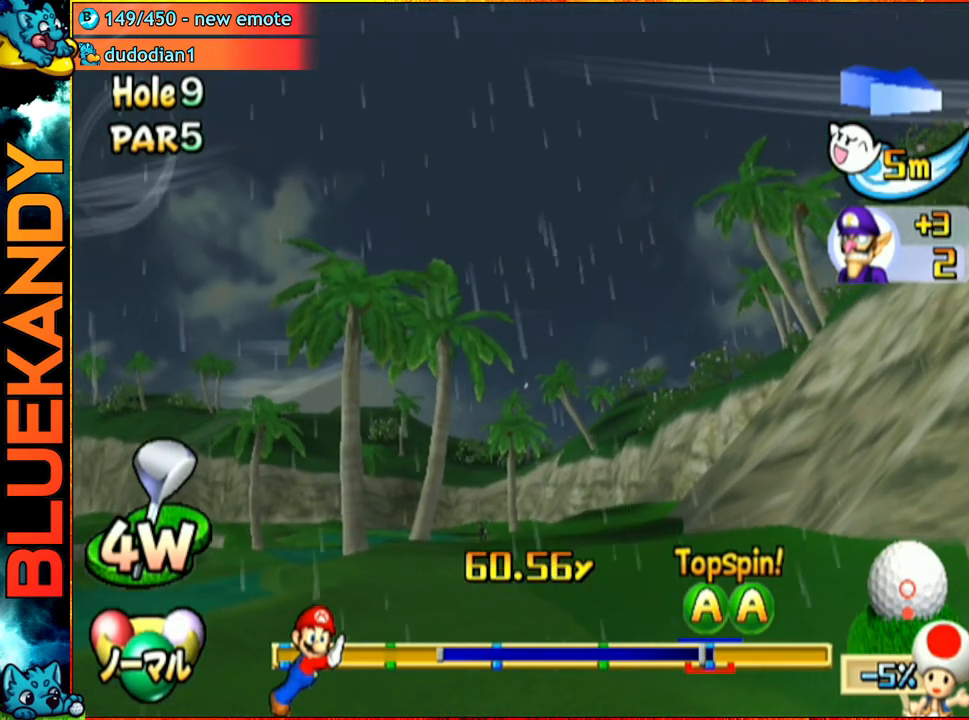
{"buttons": ["A"], "left_stick": "left", "right_stick": "center", "events": [[67, "left_stick", "left"]]}
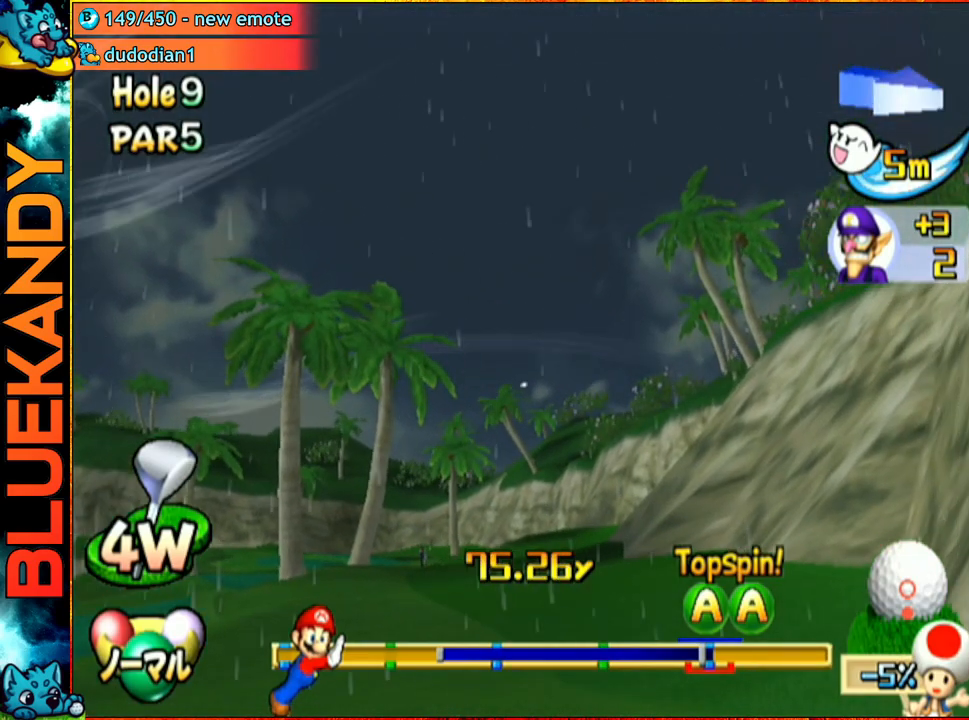
{"buttons": ["A"], "left_stick": "left", "right_stick": "center", "events": []}
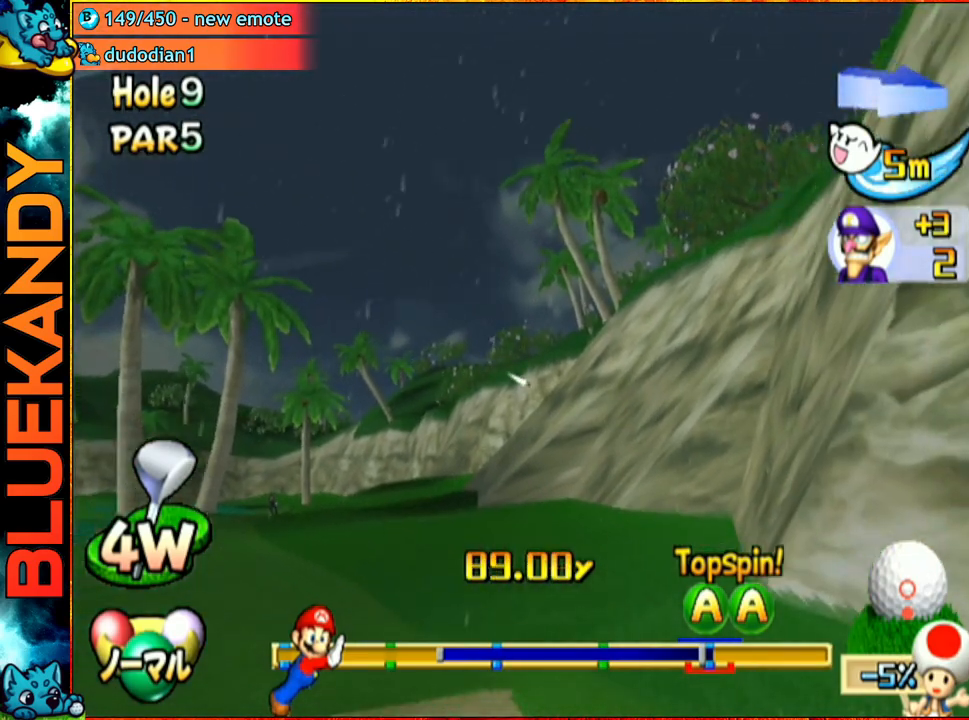
{"buttons": ["A"], "left_stick": "left", "right_stick": "center", "events": []}
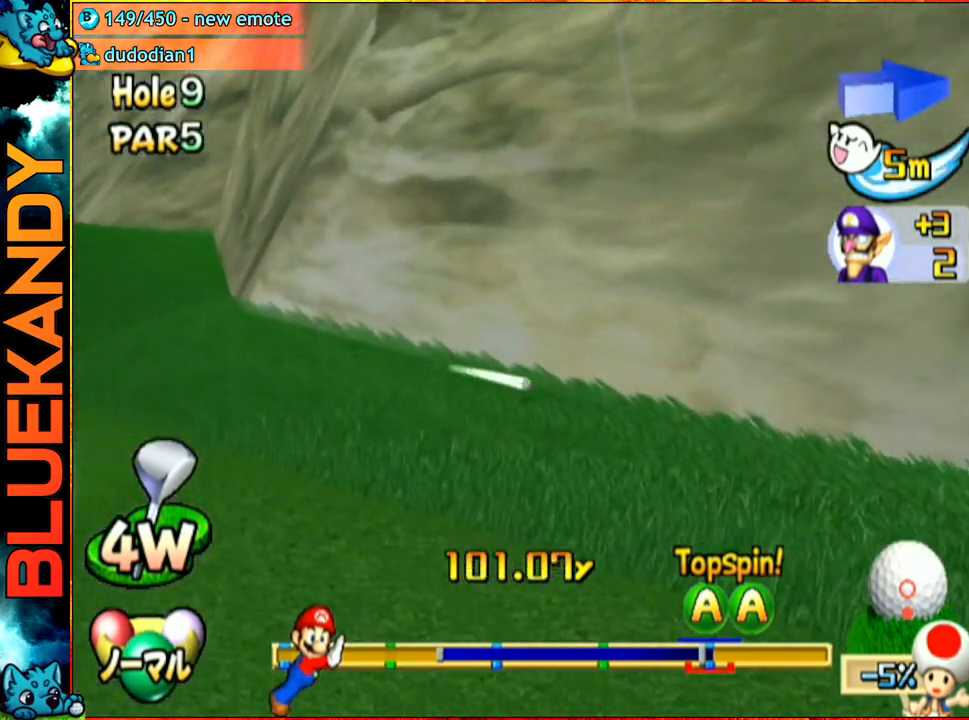
{"buttons": ["A"], "left_stick": "left", "right_stick": "center", "events": []}
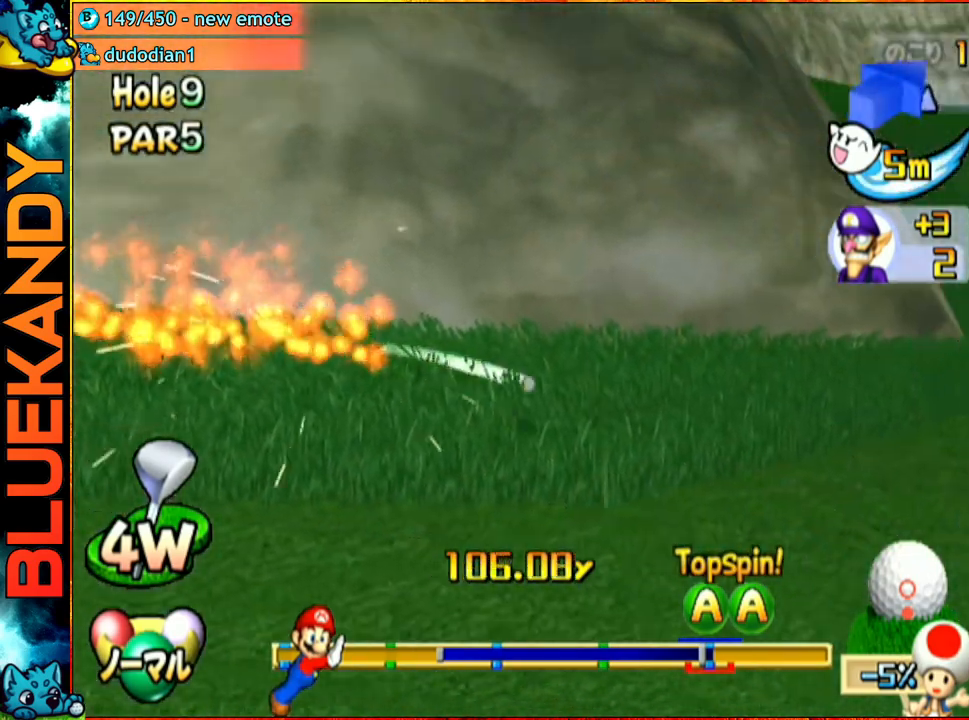
{"buttons": ["A"], "left_stick": "center", "right_stick": "center", "events": [[50, "left_stick", "center"]]}
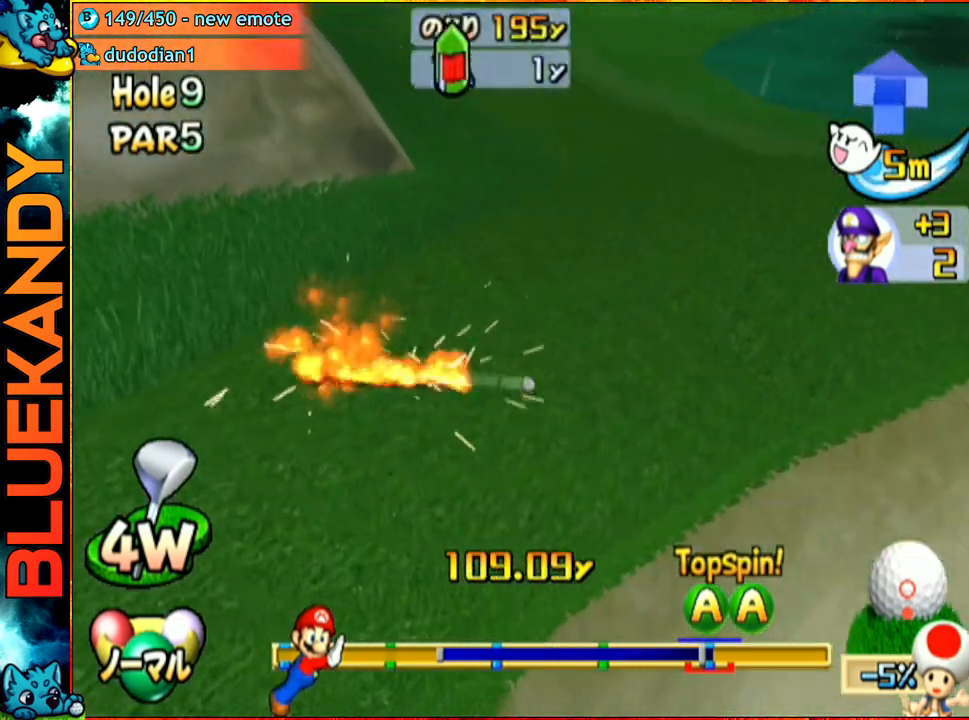
{"buttons": [], "left_stick": "center", "right_stick": "center", "events": [[350, "A", "up"]]}
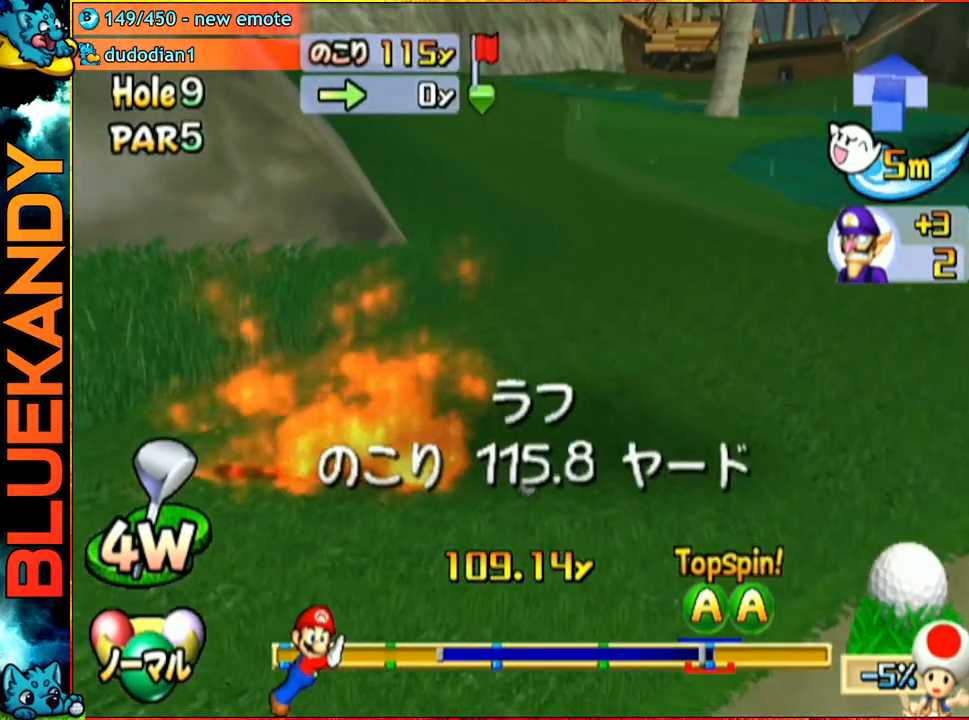
{"buttons": [], "left_stick": "center", "right_stick": "center", "events": []}
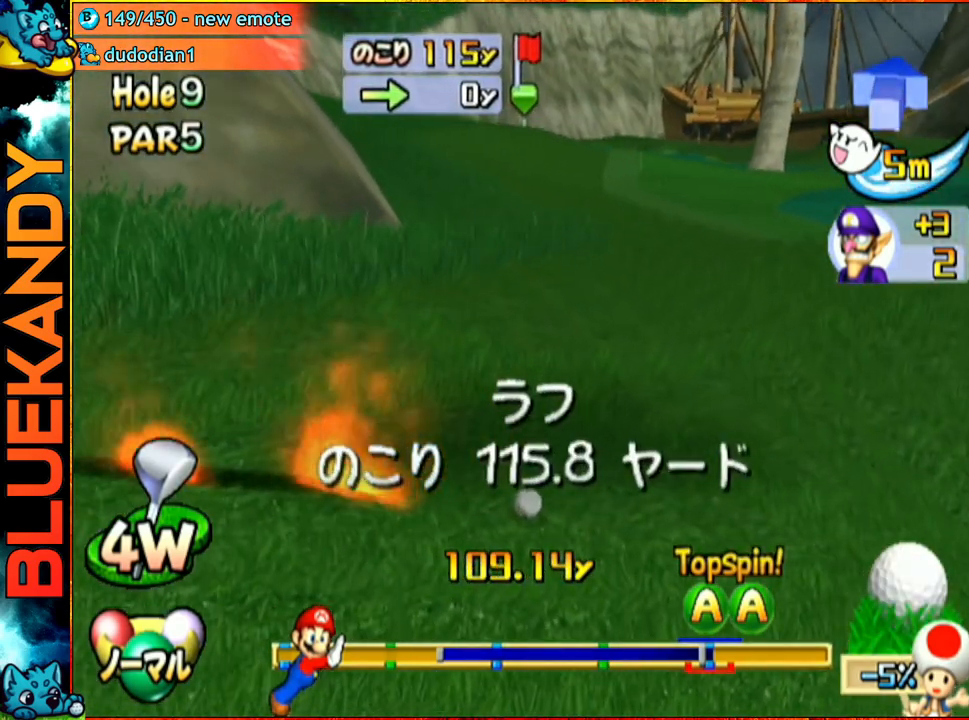
{"buttons": [], "left_stick": "center", "right_stick": "up", "events": [[17, "right_stick", "up"]]}
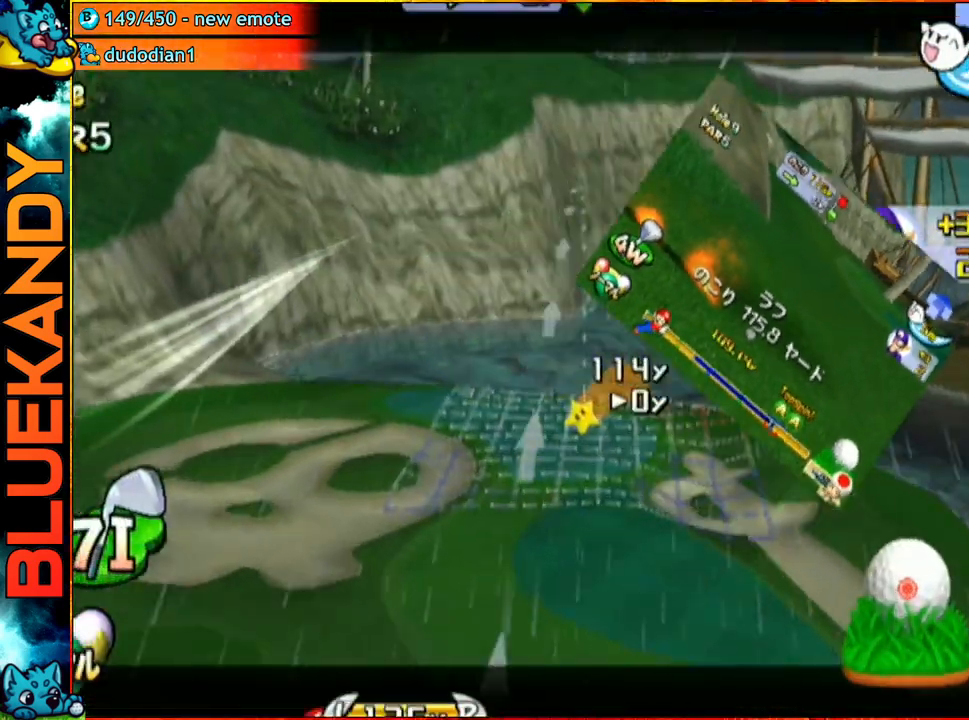
{"buttons": ["A"], "left_stick": "center", "right_stick": "center", "events": [[17, "left_stick", "left"], [100, "right_stick", "center"], [167, "left_stick", "center"], [233, "A", "down"], [300, "A", "up"], [367, "A", "down"]]}
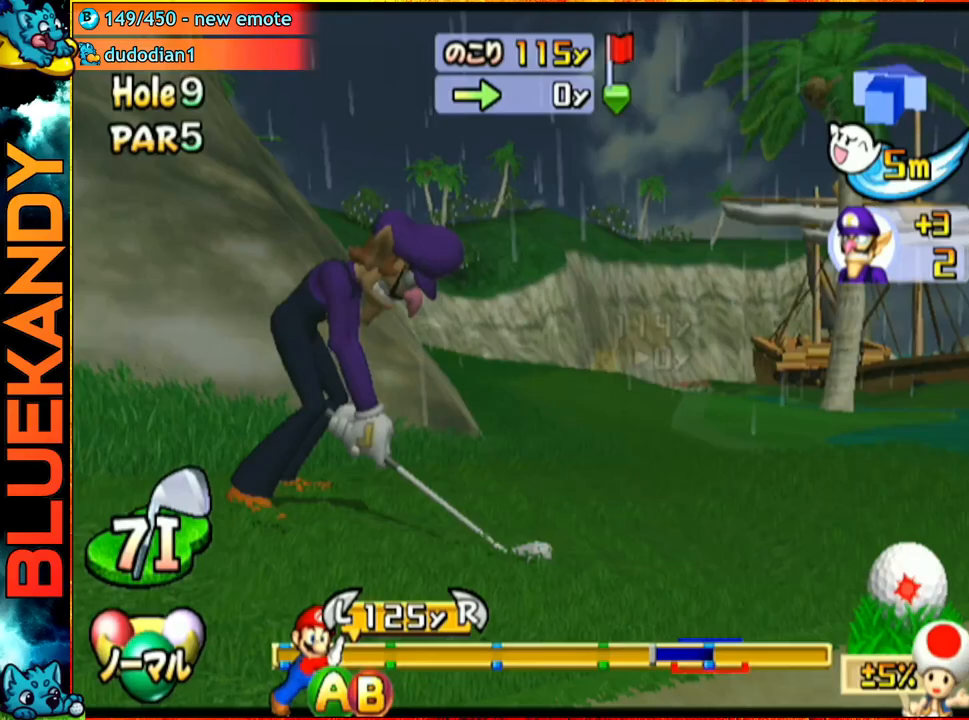
{"buttons": [], "left_stick": "center", "right_stick": "center", "events": [[50, "A", "up"]]}
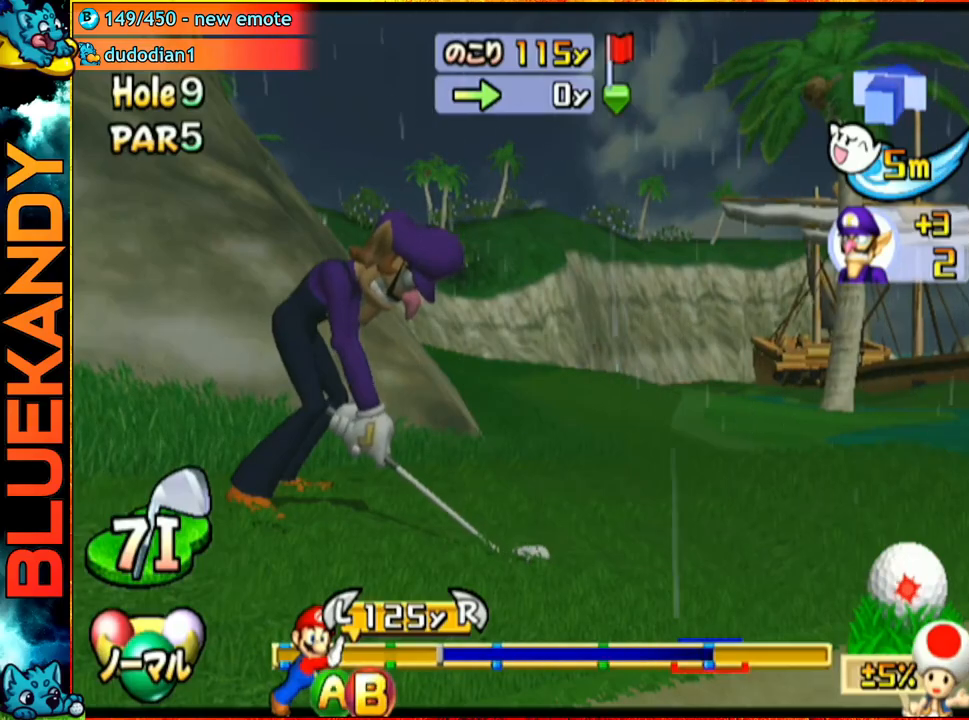
{"buttons": [], "left_stick": "up", "right_stick": "center", "events": [[217, "B", "down"], [217, "left_stick", "up"], [333, "B", "up"]]}
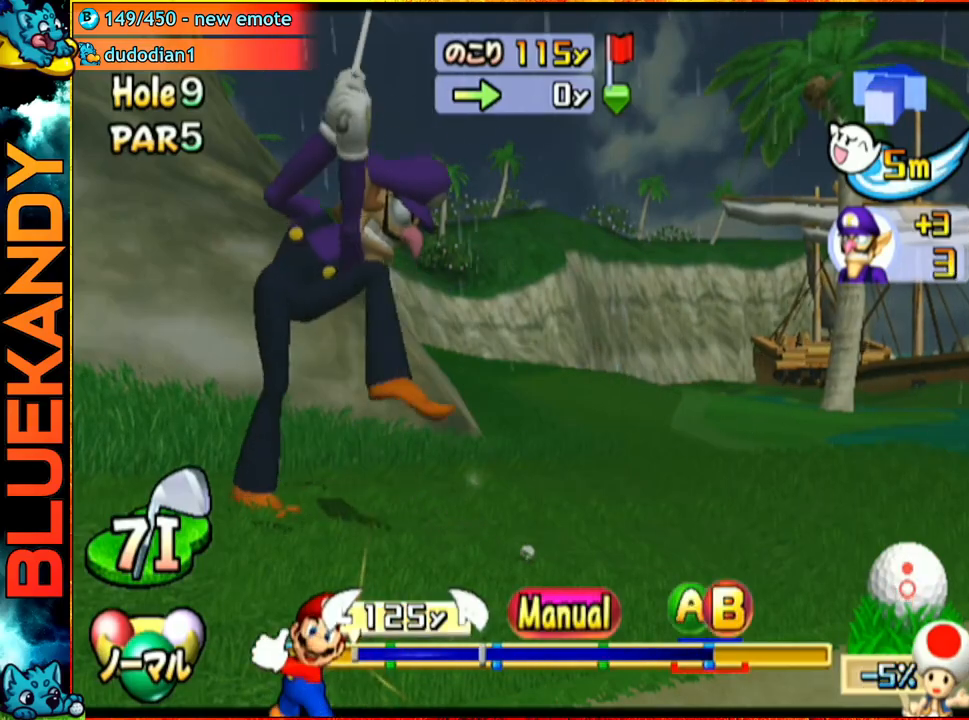
{"buttons": [], "left_stick": "up", "right_stick": "center", "events": []}
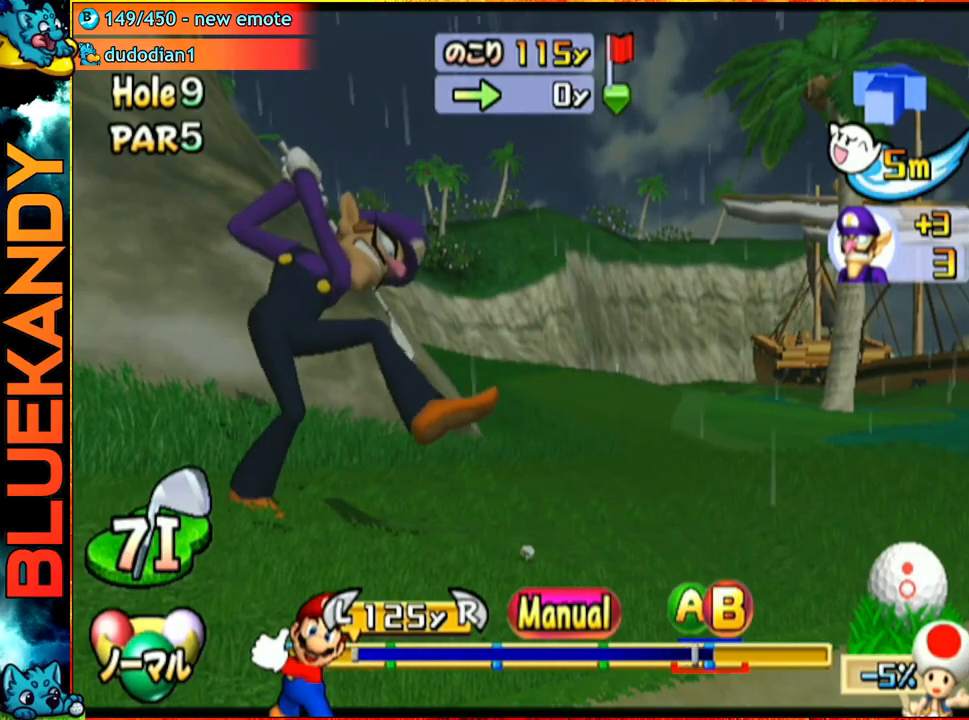
{"buttons": ["A"], "left_stick": "center", "right_stick": "center", "events": [[17, "A", "down"], [100, "left_stick", "center"]]}
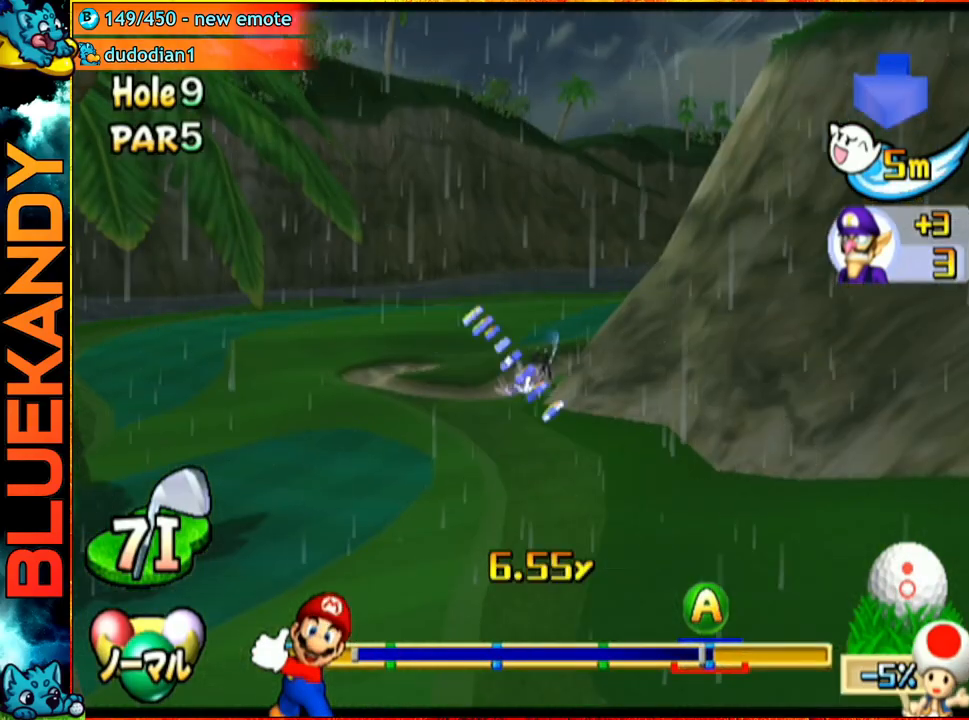
{"buttons": [], "left_stick": "center", "right_stick": "center", "events": [[83, "A", "up"]]}
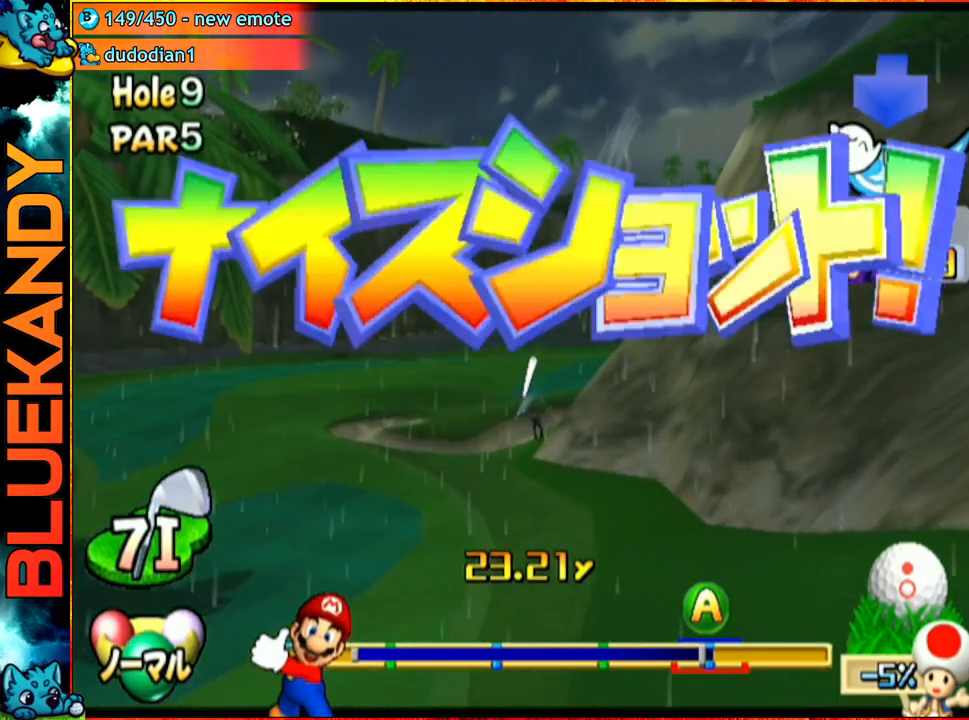
{"buttons": [], "left_stick": "center", "right_stick": "center", "events": [[17, "left_stick", "left"], [167, "left_stick", "center"]]}
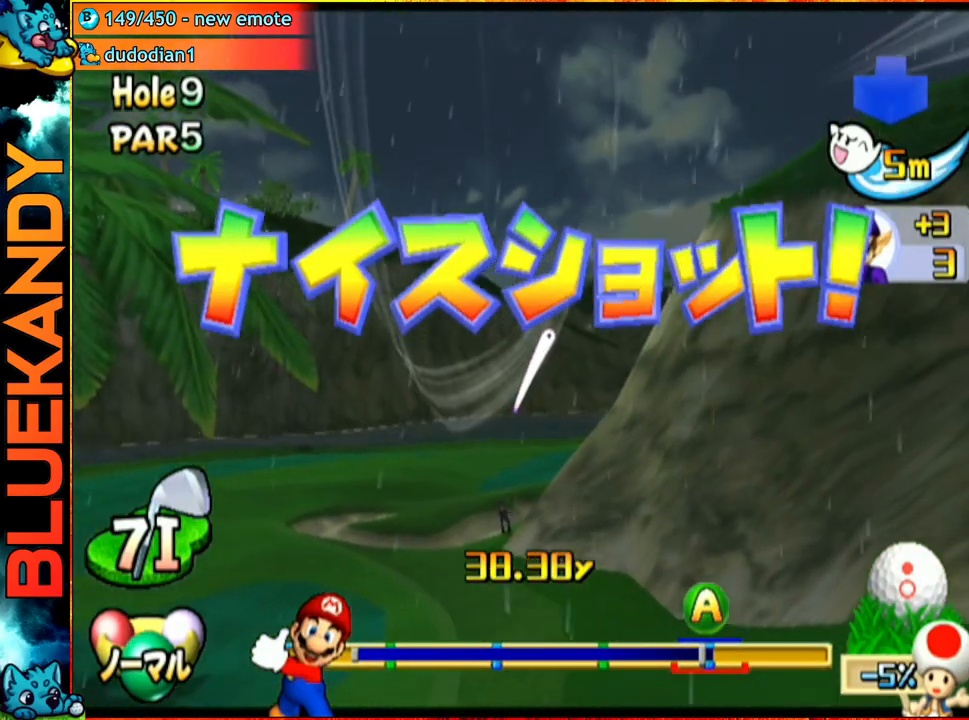
{"buttons": [], "left_stick": "center", "right_stick": "center", "events": []}
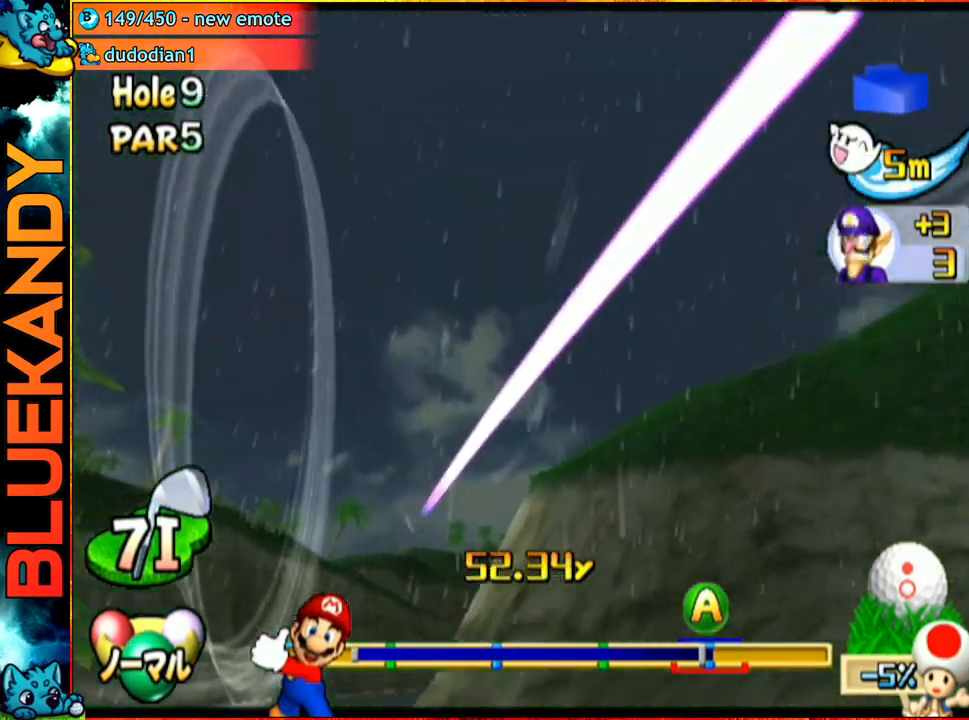
{"buttons": [], "left_stick": "center", "right_stick": "center", "events": []}
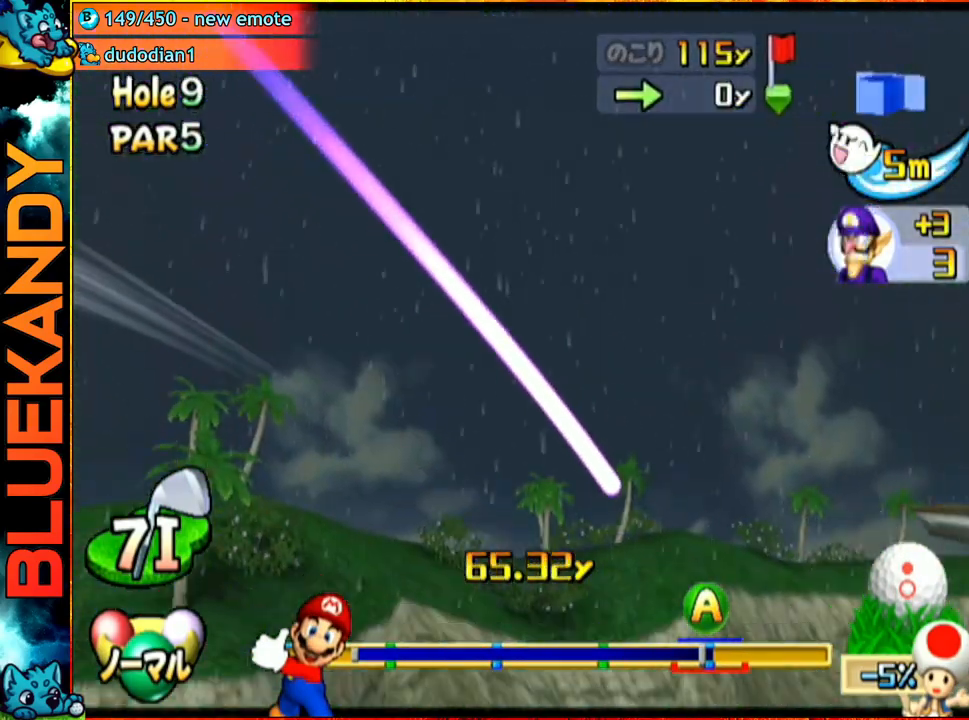
{"buttons": [], "left_stick": "center", "right_stick": "center", "events": []}
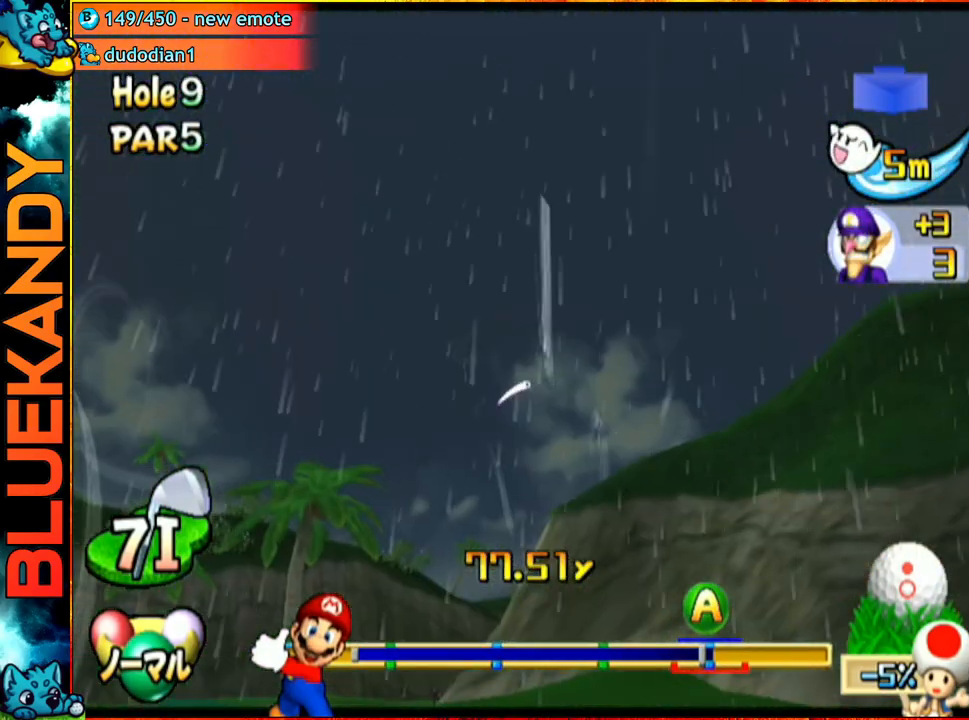
{"buttons": ["A"], "left_stick": "center", "right_stick": "center", "events": [[217, "A", "down"]]}
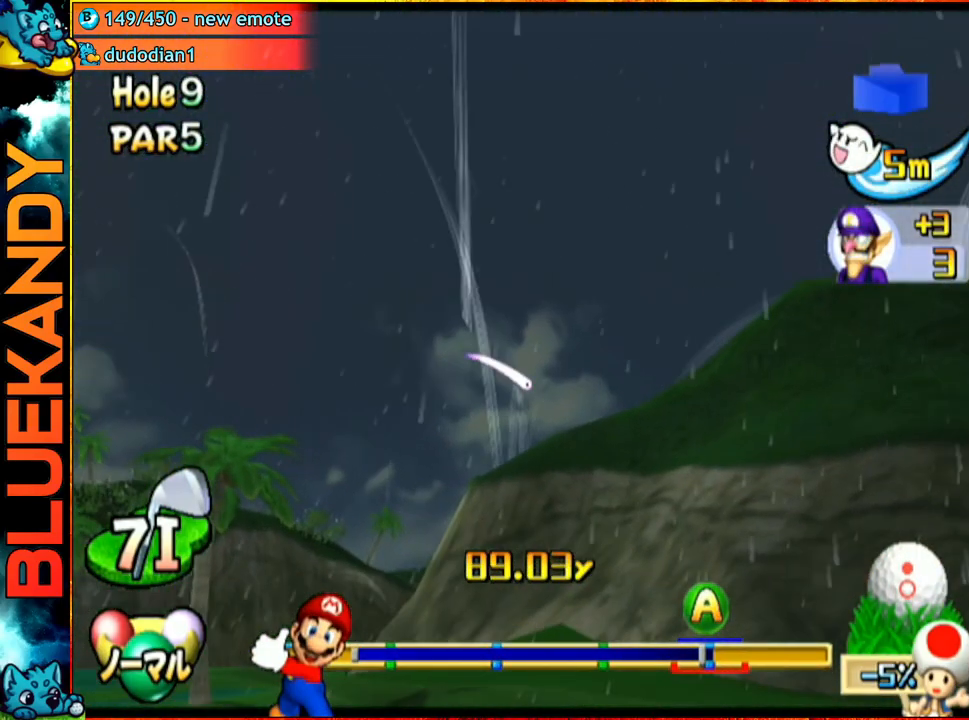
{"buttons": ["A"], "left_stick": "center", "right_stick": "center", "events": []}
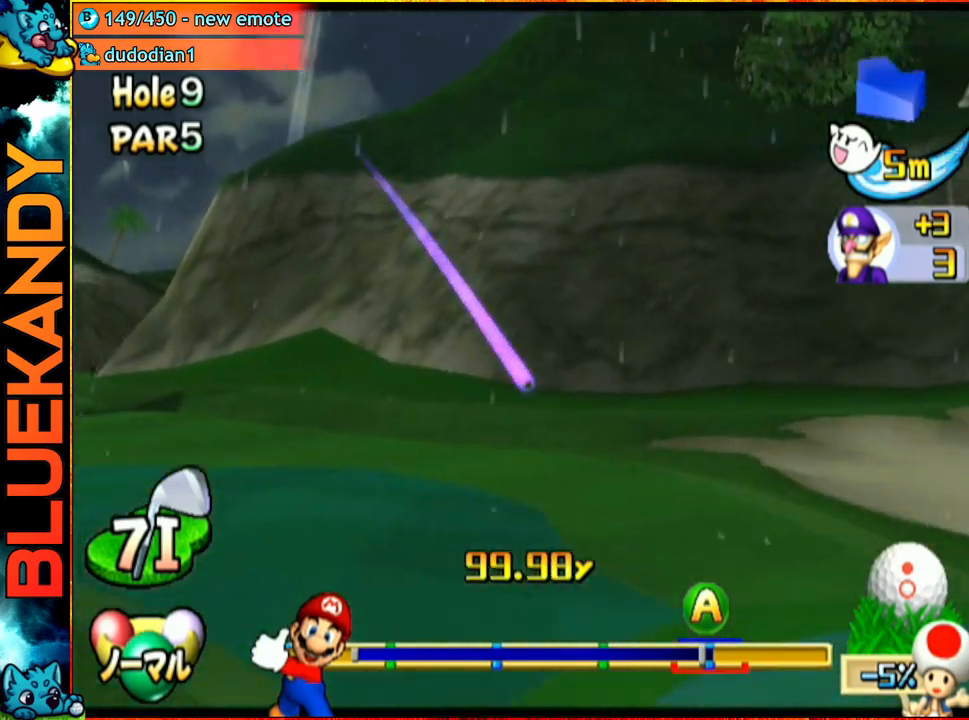
{"buttons": ["A"], "left_stick": "center", "right_stick": "center", "events": []}